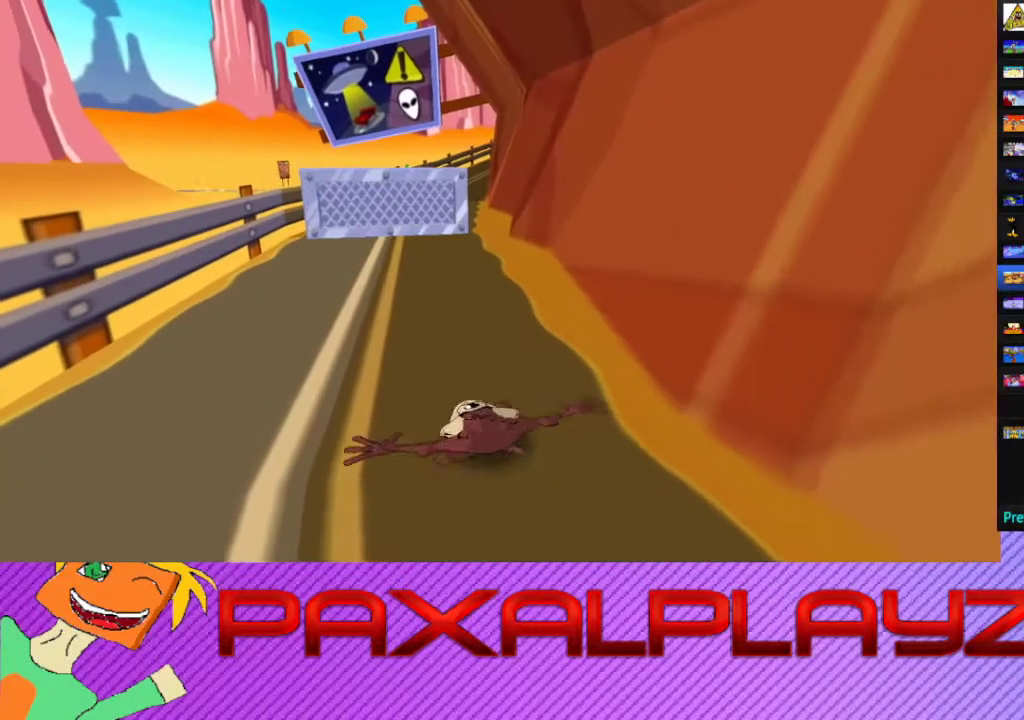
Gameplay with a controller (PlayStation layout); each line is a JSON object with the inputs held at the frame after it. "events" lists button and stick changes between this image and that frame as [ms after this image, input, new state], when the widget could be followed in between. Not read: L1 R1 R3 right_stick.
{"buttons": [], "left_stick": "up-left", "events": [[33, "CROSS", "down"], [33, "left_stick", "up"], [267, "left_stick", "up-left"], [467, "CROSS", "up"]]}
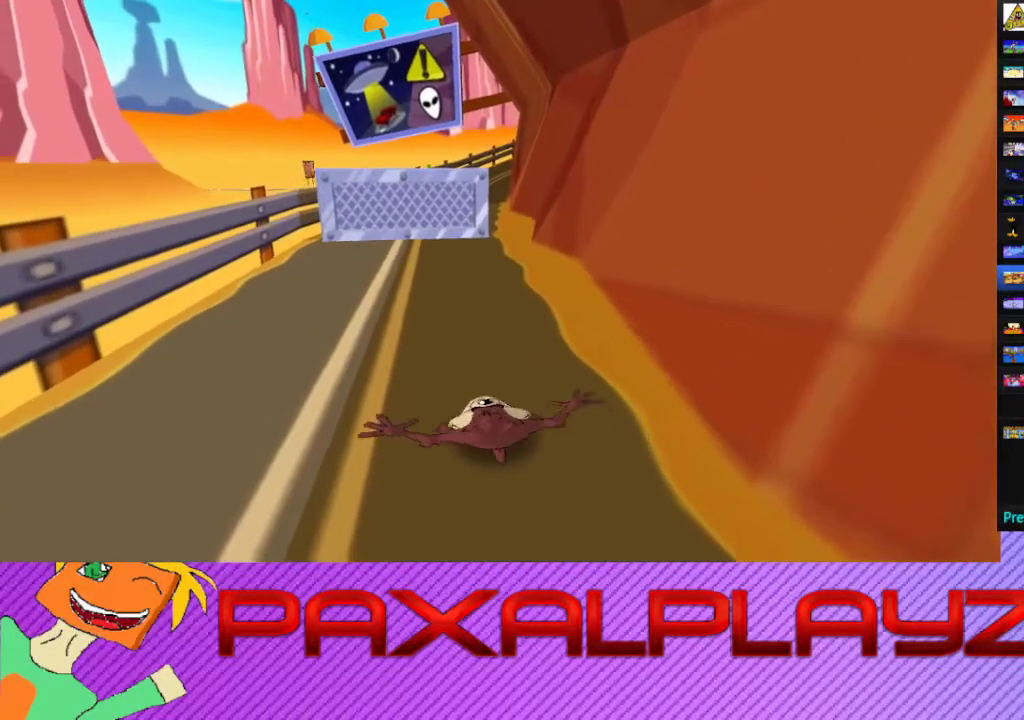
{"buttons": ["CROSS"], "left_stick": "up", "events": [[67, "CROSS", "down"], [300, "CROSS", "up"], [367, "CROSS", "down"], [367, "left_stick", "up"]]}
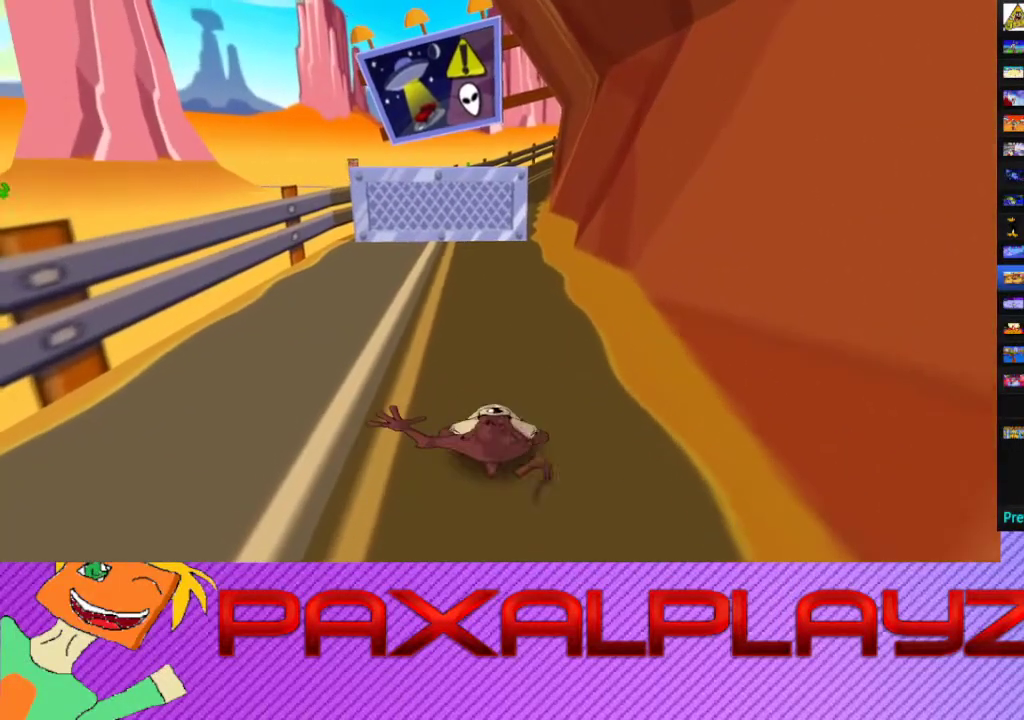
{"buttons": [], "left_stick": "up", "events": [[33, "CROSS", "up"], [100, "CROSS", "down"], [167, "CROSS", "up"]]}
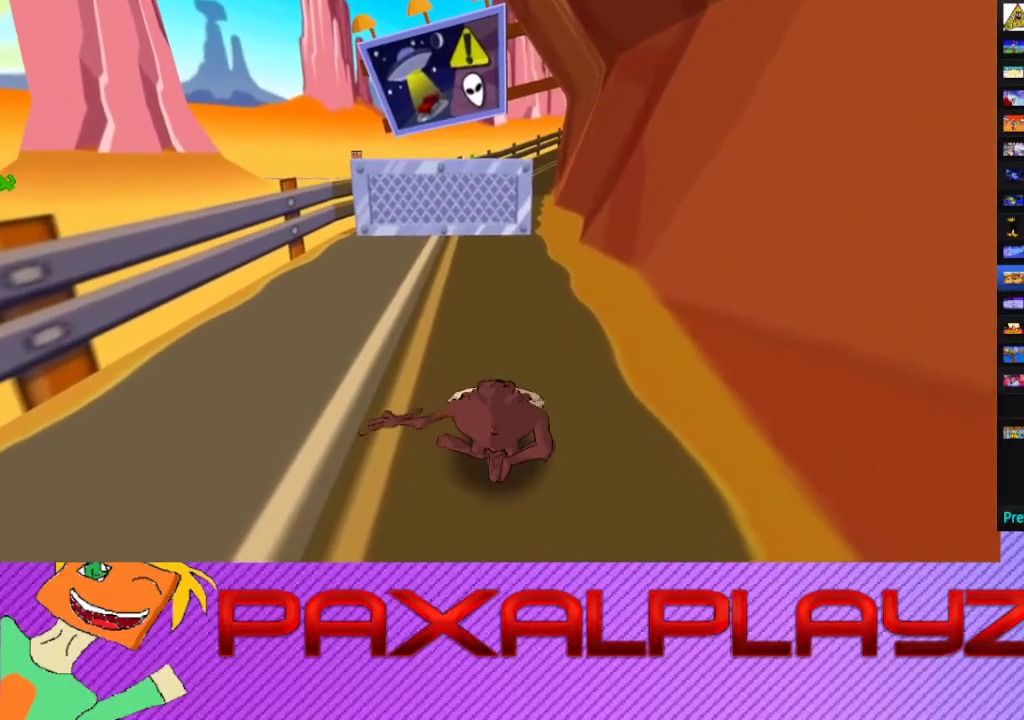
{"buttons": ["CIRCLE"], "left_stick": "up", "events": [[133, "CIRCLE", "down"]]}
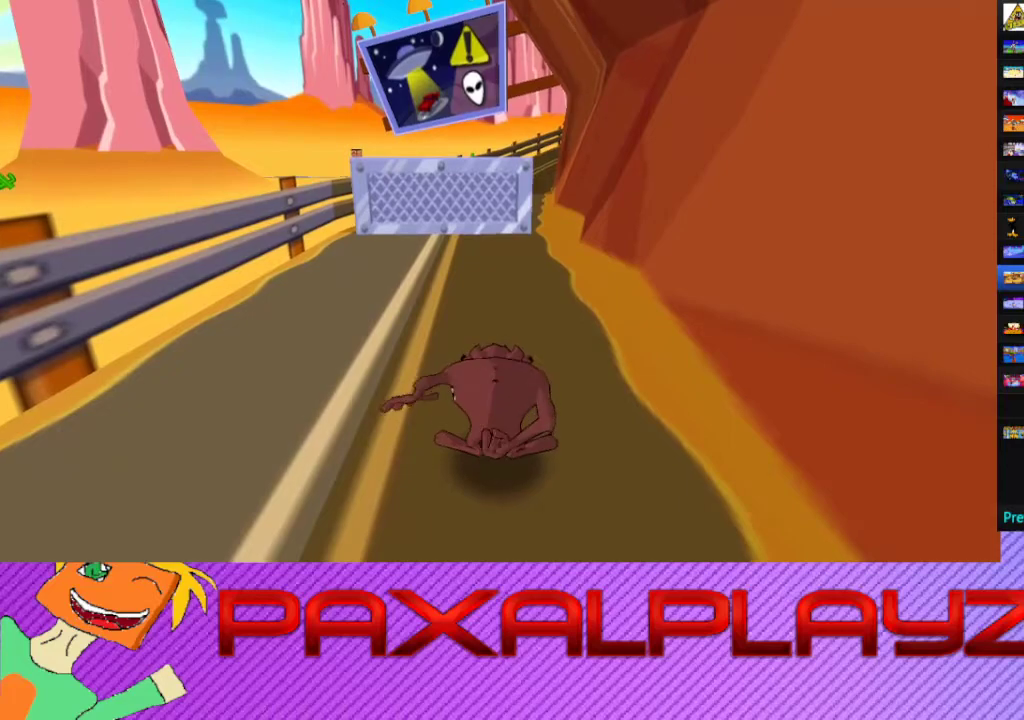
{"buttons": ["CIRCLE"], "left_stick": "up", "events": []}
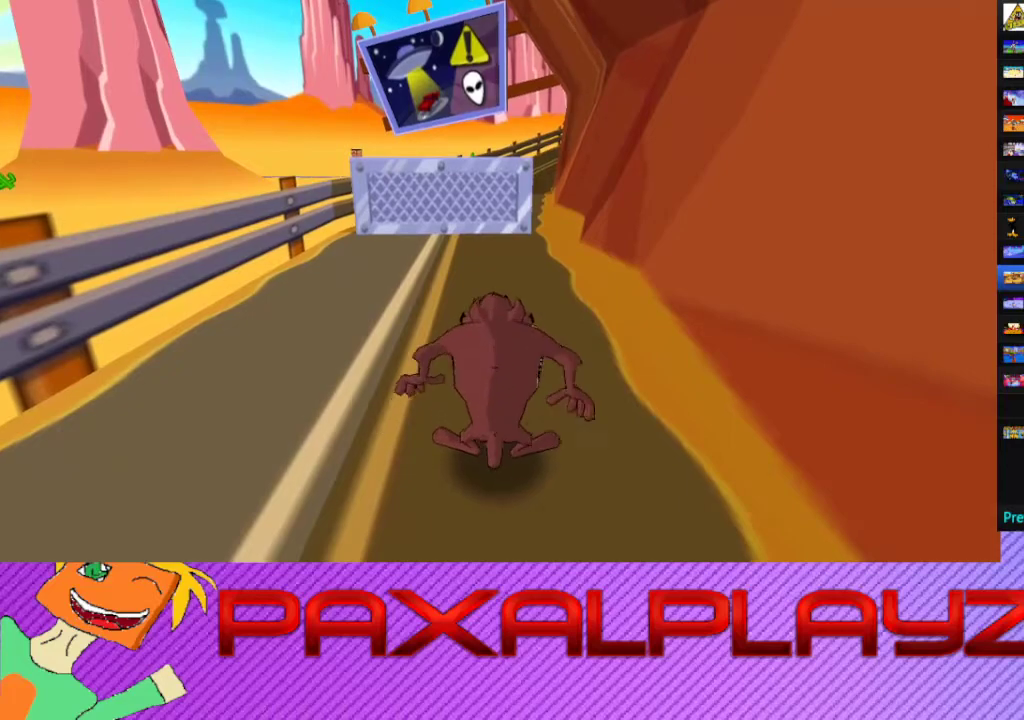
{"buttons": ["CIRCLE"], "left_stick": "up", "events": []}
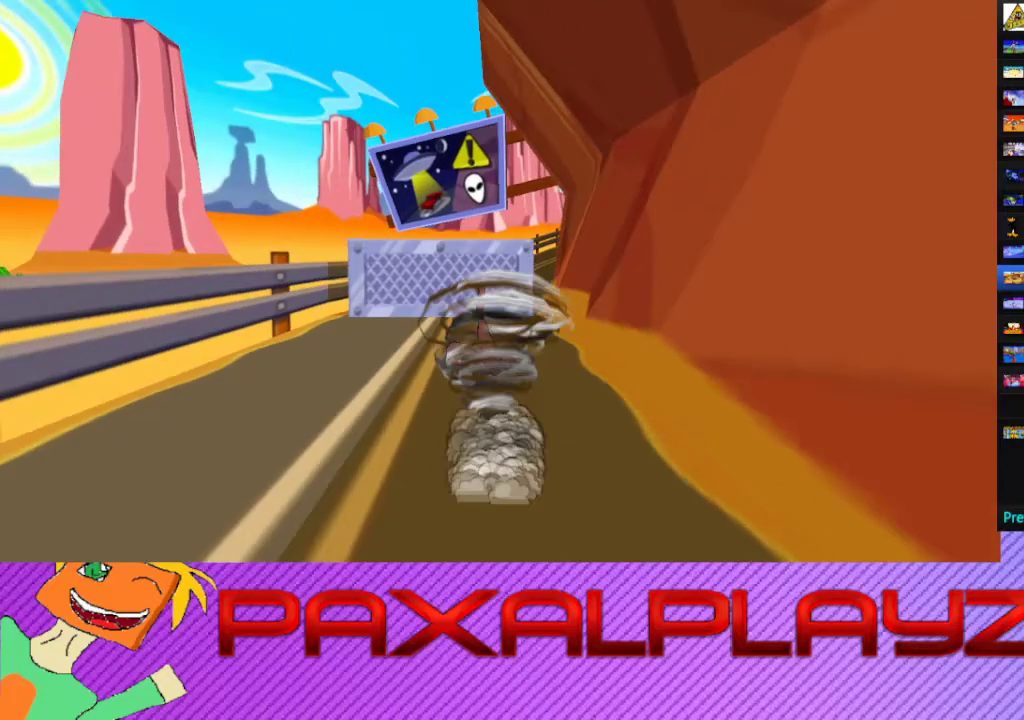
{"buttons": ["CIRCLE"], "left_stick": "up", "events": []}
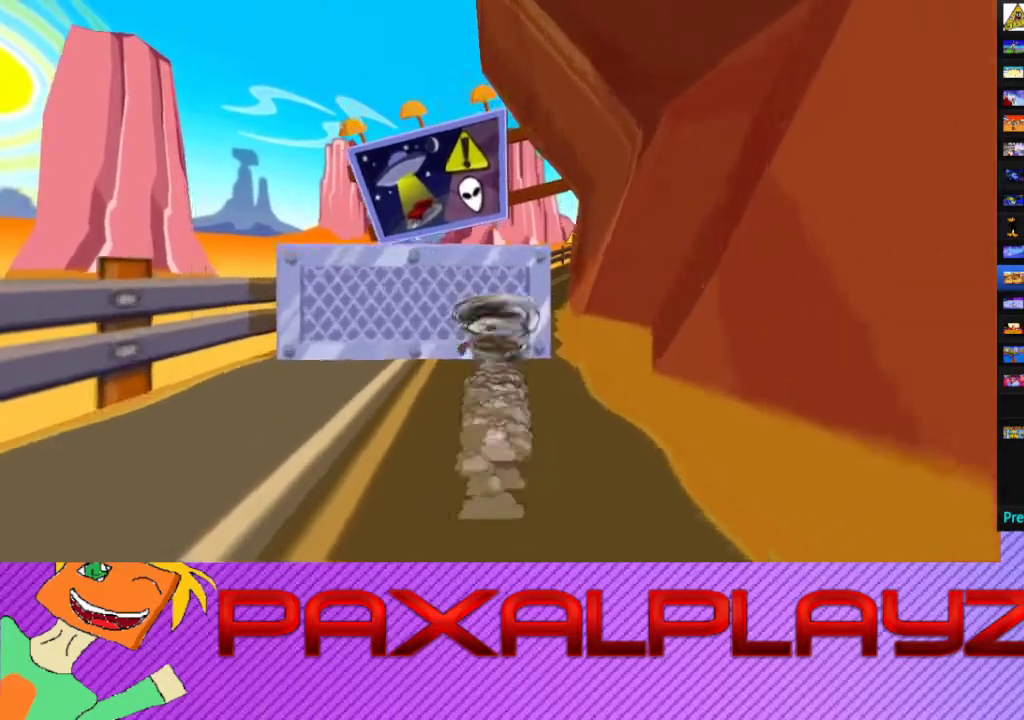
{"buttons": ["CIRCLE"], "left_stick": "up", "events": []}
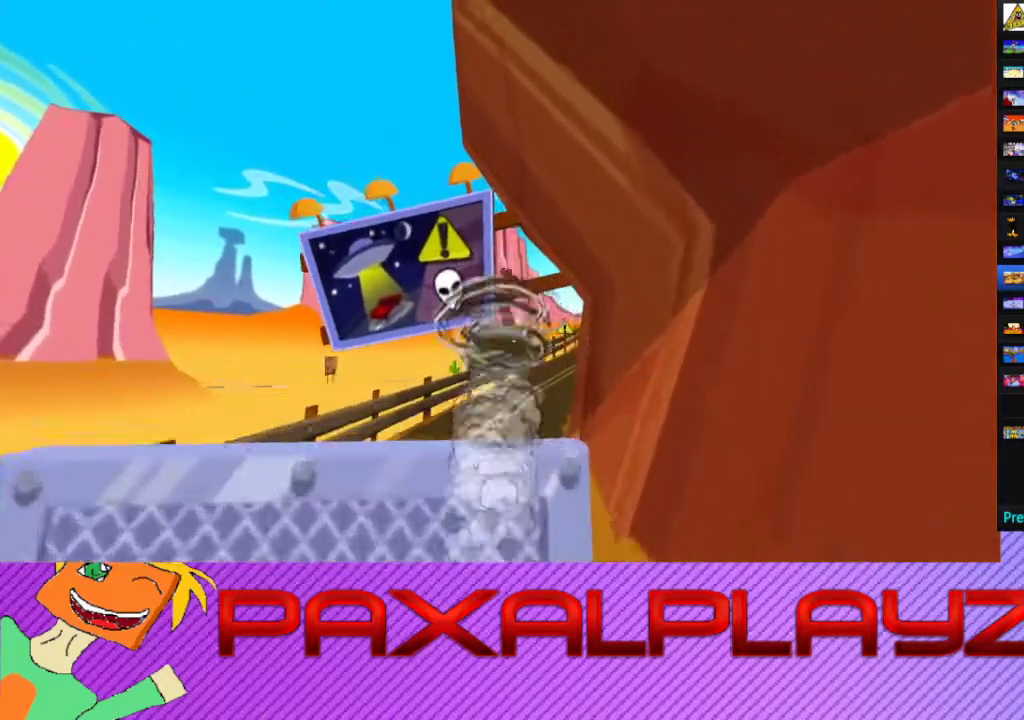
{"buttons": ["CIRCLE"], "left_stick": "up", "events": [[233, "left_stick", "up-right"], [400, "left_stick", "up"]]}
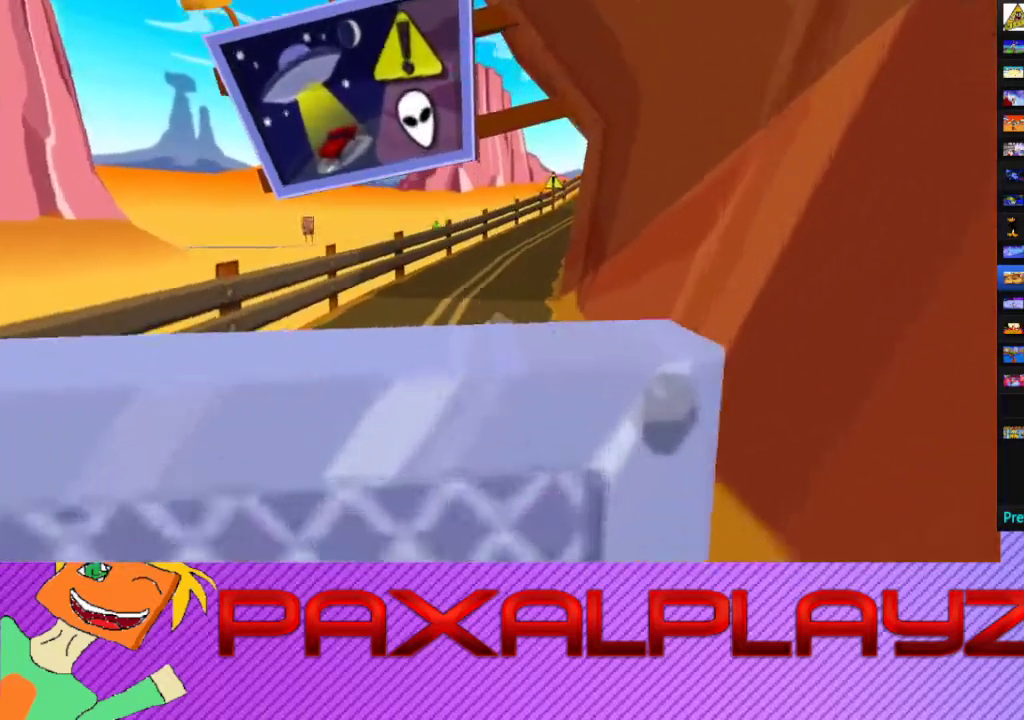
{"buttons": ["CIRCLE"], "left_stick": "up", "events": [[233, "left_stick", "up-right"], [367, "left_stick", "up"]]}
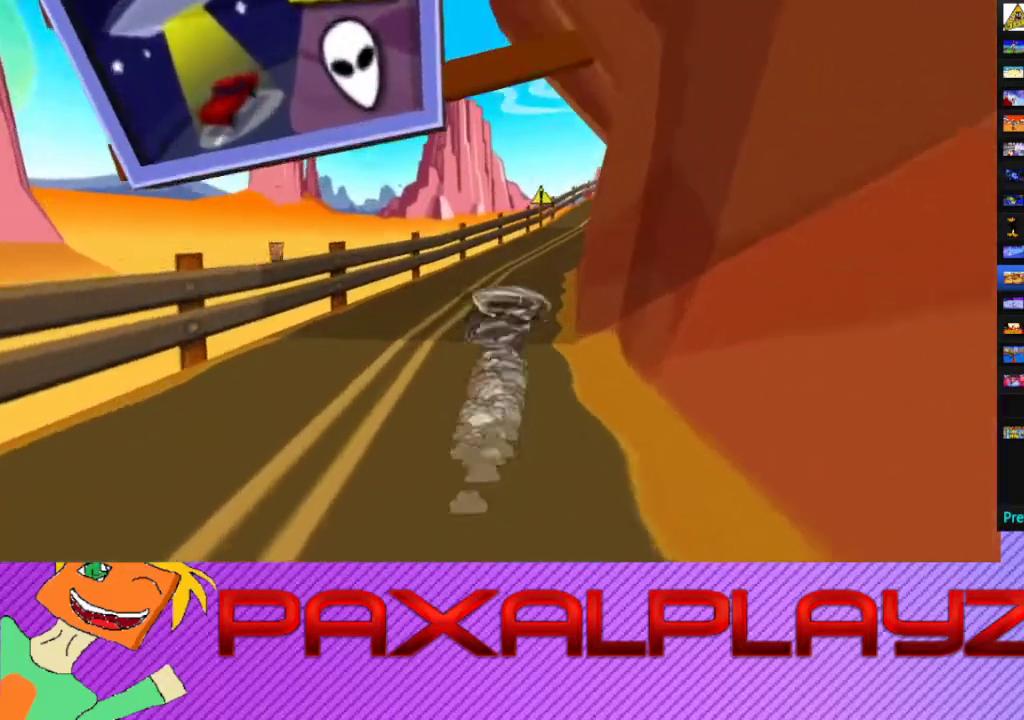
{"buttons": ["CIRCLE"], "left_stick": "up-right", "events": [[100, "left_stick", "up-right"], [300, "left_stick", "up"], [367, "left_stick", "up-right"]]}
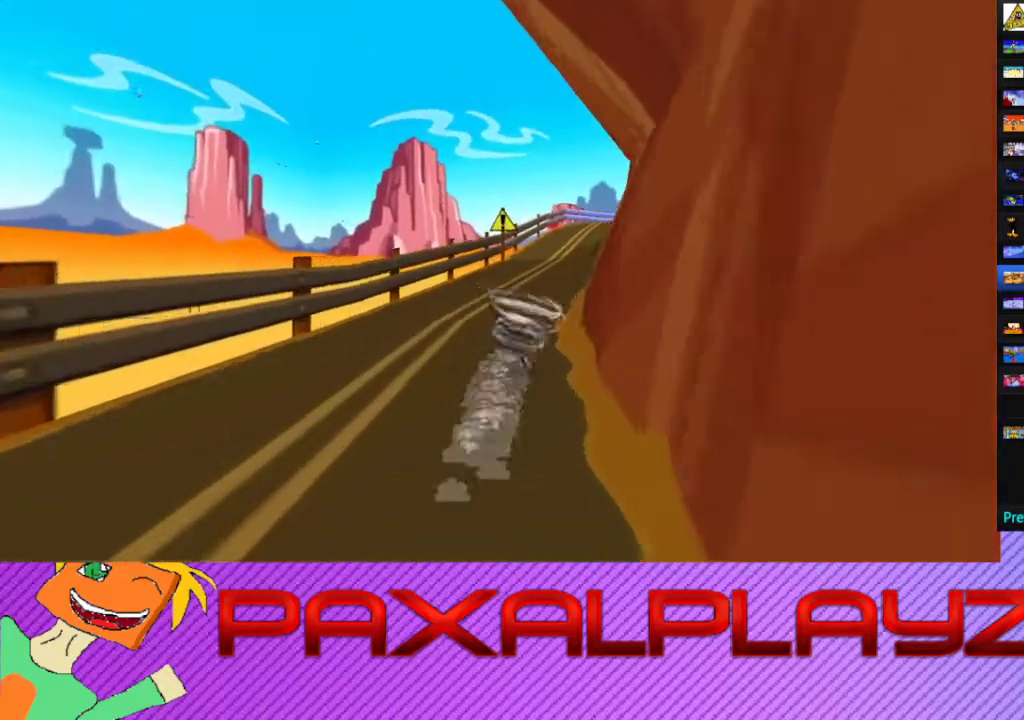
{"buttons": ["CIRCLE"], "left_stick": "up", "events": [[200, "left_stick", "up"]]}
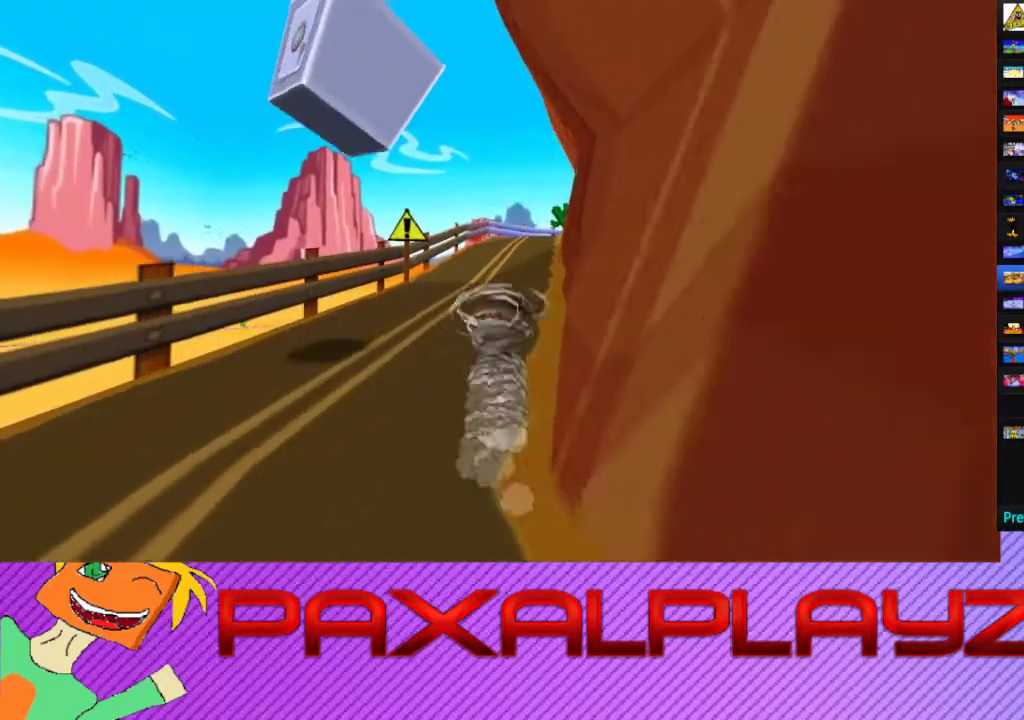
{"buttons": ["CIRCLE"], "left_stick": "up", "events": [[33, "left_stick", "up-right"], [200, "left_stick", "up"]]}
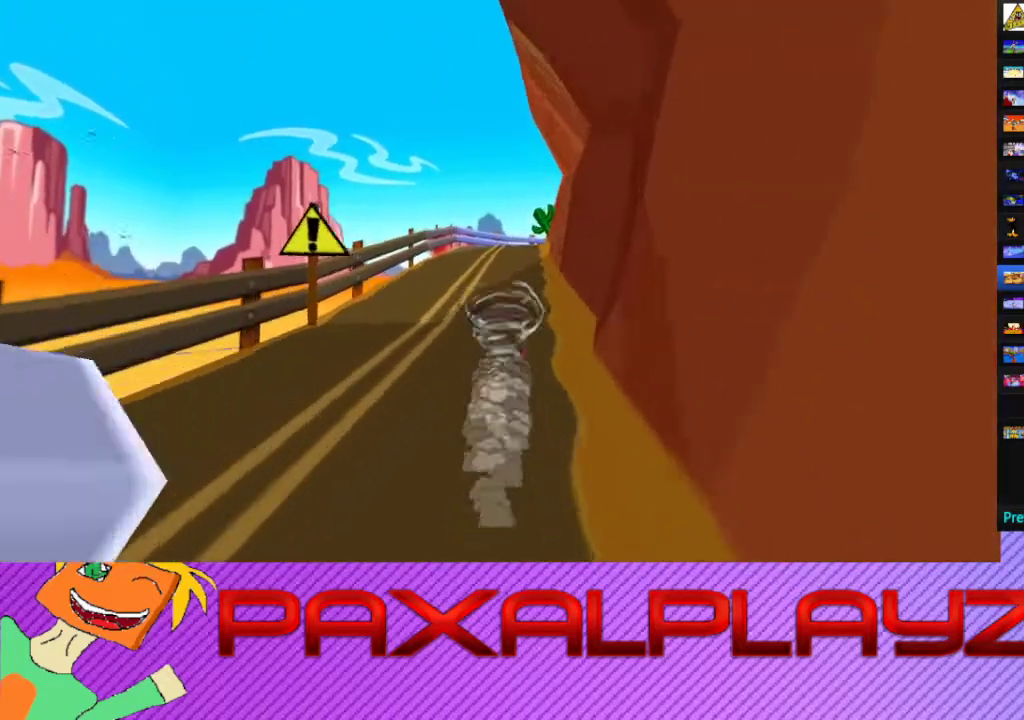
{"buttons": ["CIRCLE"], "left_stick": "up", "events": []}
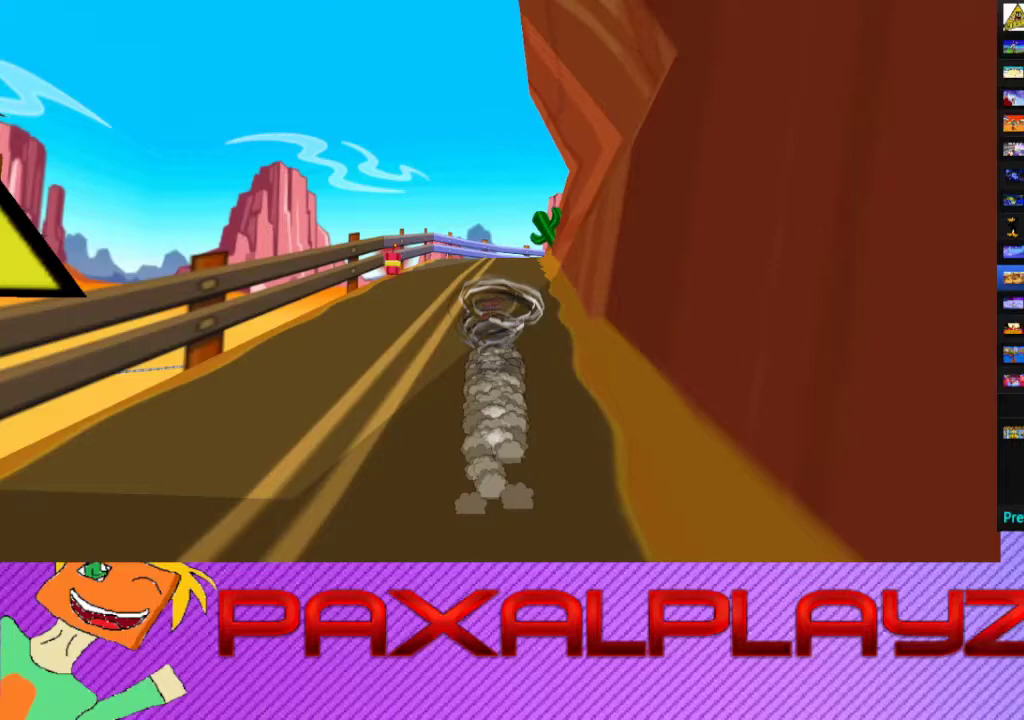
{"buttons": ["CIRCLE"], "left_stick": "up-left", "events": [[233, "left_stick", "up-left"]]}
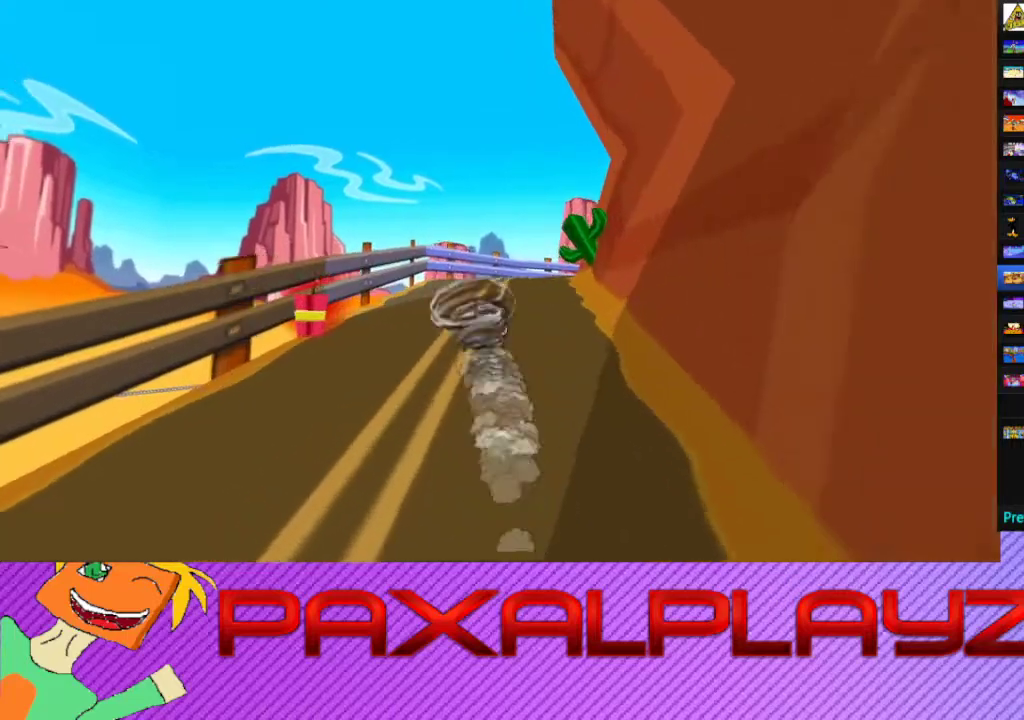
{"buttons": ["CIRCLE"], "left_stick": "up", "events": [[33, "left_stick", "up"], [267, "left_stick", "up-left"], [467, "left_stick", "up"]]}
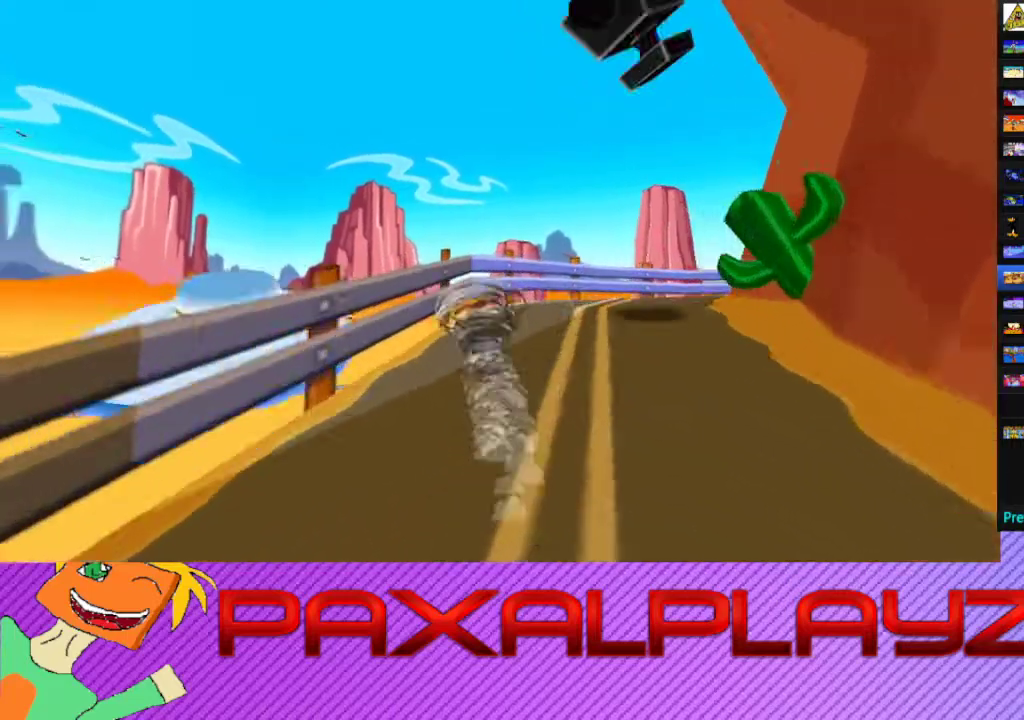
{"buttons": ["CIRCLE"], "left_stick": "right", "events": [[100, "left_stick", "up-right"], [500, "left_stick", "right"]]}
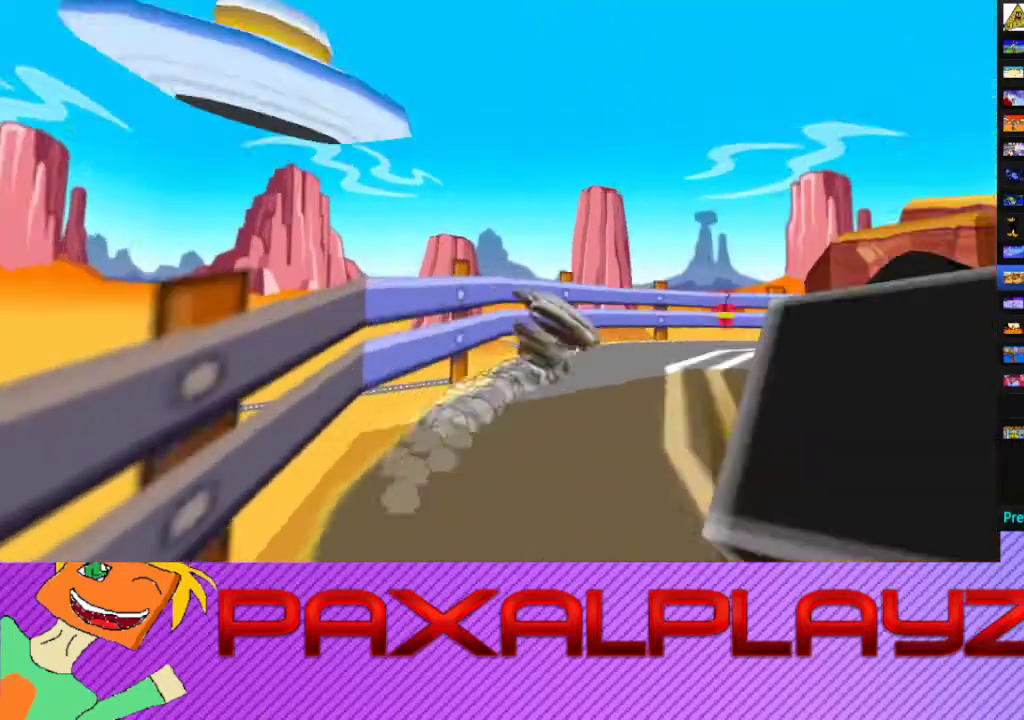
{"buttons": ["CIRCLE"], "left_stick": "up-right", "events": [[200, "left_stick", "down-right"], [433, "left_stick", "right"], [500, "left_stick", "up-right"]]}
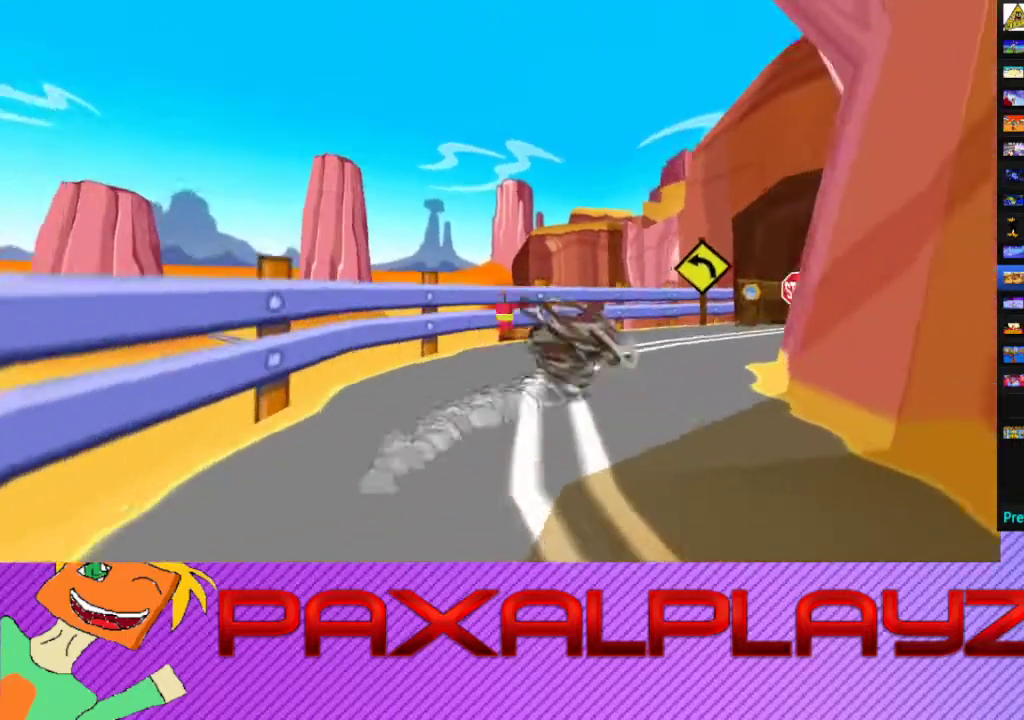
{"buttons": ["CIRCLE"], "left_stick": "up", "events": [[133, "left_stick", "up"]]}
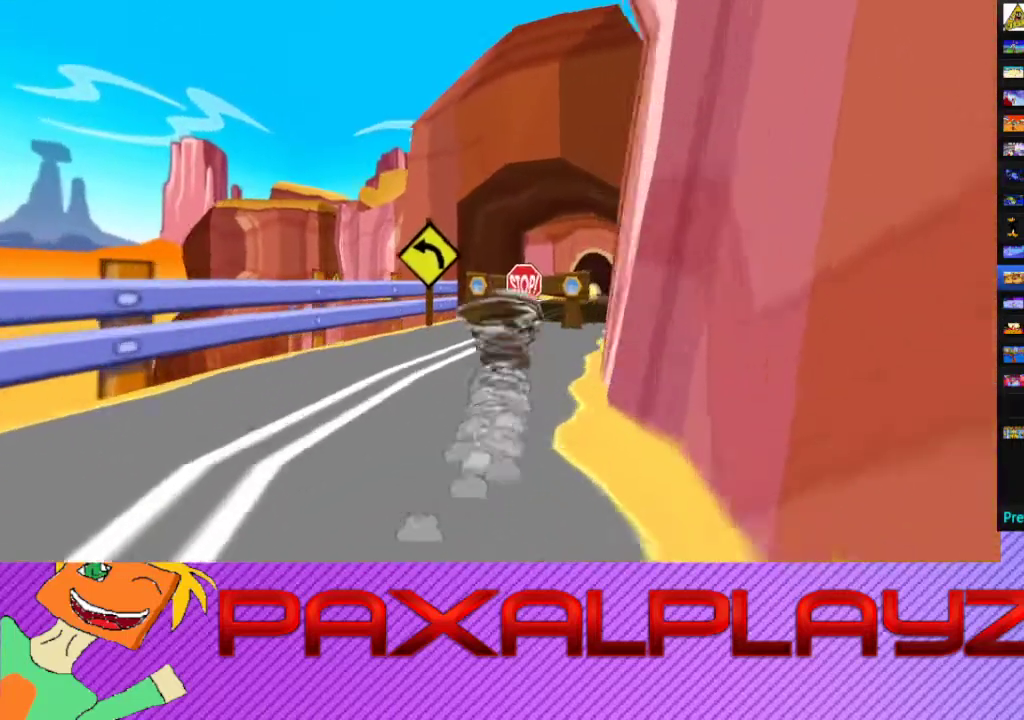
{"buttons": ["CIRCLE"], "left_stick": "up", "events": [[133, "left_stick", "up-right"], [400, "left_stick", "up"]]}
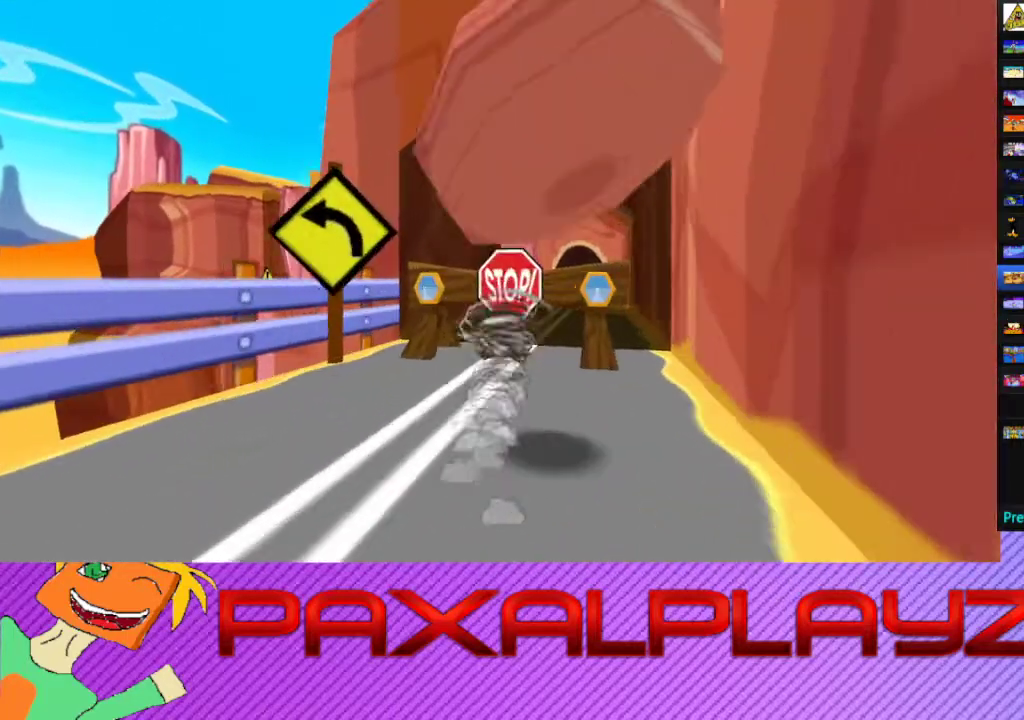
{"buttons": ["CIRCLE"], "left_stick": "up-right", "events": [[67, "left_stick", "up-right"], [333, "left_stick", "up"], [467, "left_stick", "up-right"]]}
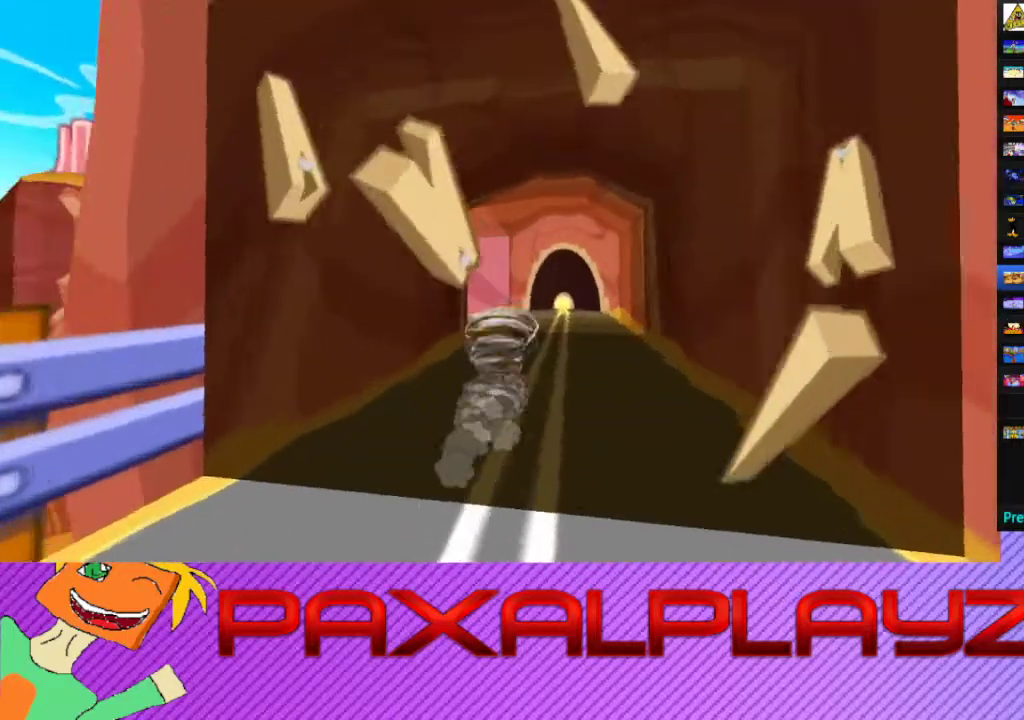
{"buttons": ["CIRCLE"], "left_stick": "up-left", "events": [[133, "left_stick", "up"], [500, "left_stick", "up-left"]]}